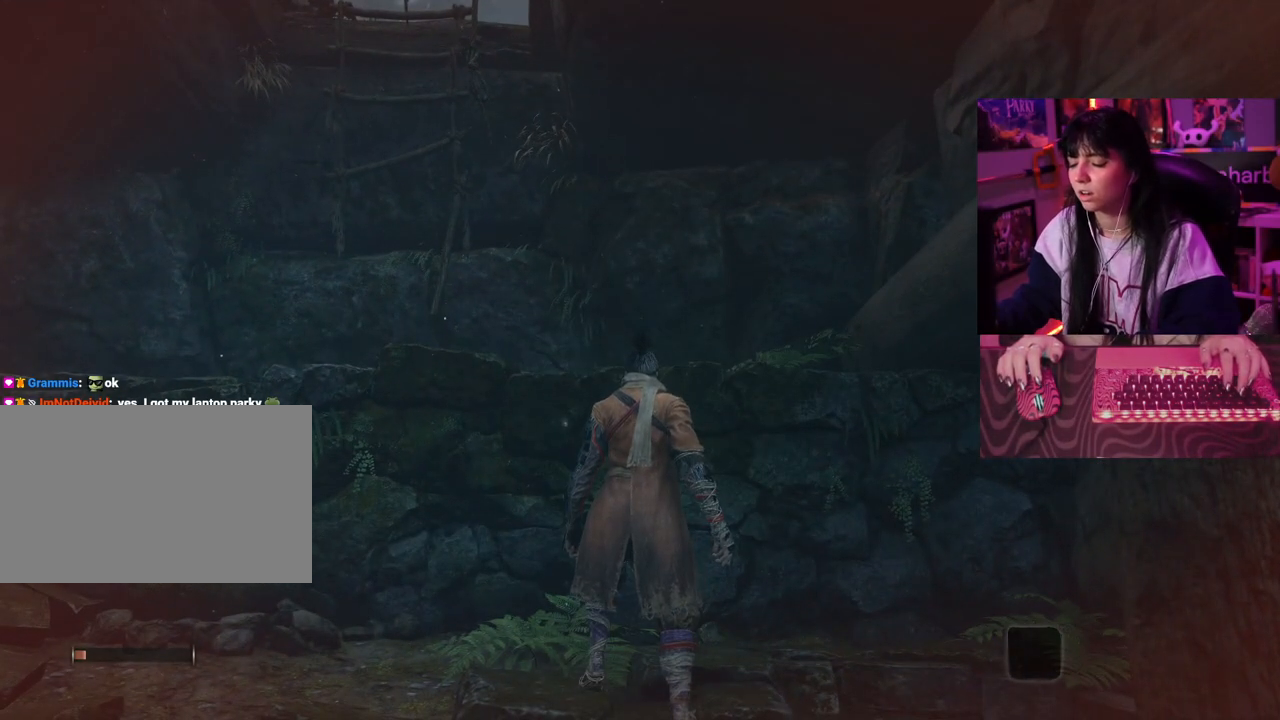
Gameplay with keyboard and mouse; each line is a JSON object with the keys held at the frame after it. "events" lists presses ("down") and releases ("up") of "1", "2", "3", "4", "5", "a", "alt", "c", "caps_lock", "ctrl", "d", "e", "f", "g", "q", "r", "s", "shift", "space", "t", "tab", "v", "w", "x" and "z" between this image and that frame as [ms after this image, input, new state], when the widget could be followed in between. No other keys are recorded. Mouse buttons are not recorded. Not read: mouse_move.
{"keys": [], "events": []}
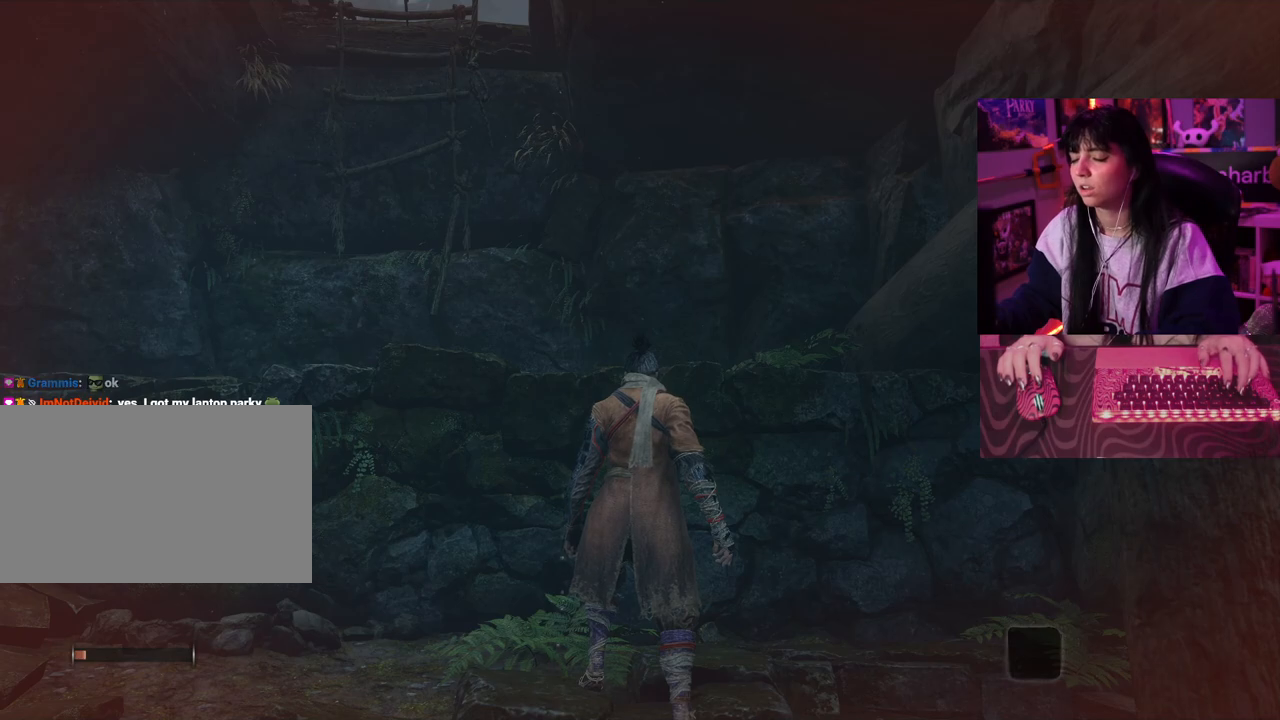
{"keys": [], "events": [[117, "a", "down"], [117, "w", "down"], [217, "space", "down"], [400, "space", "up"], [483, "a", "up"], [483, "w", "up"]]}
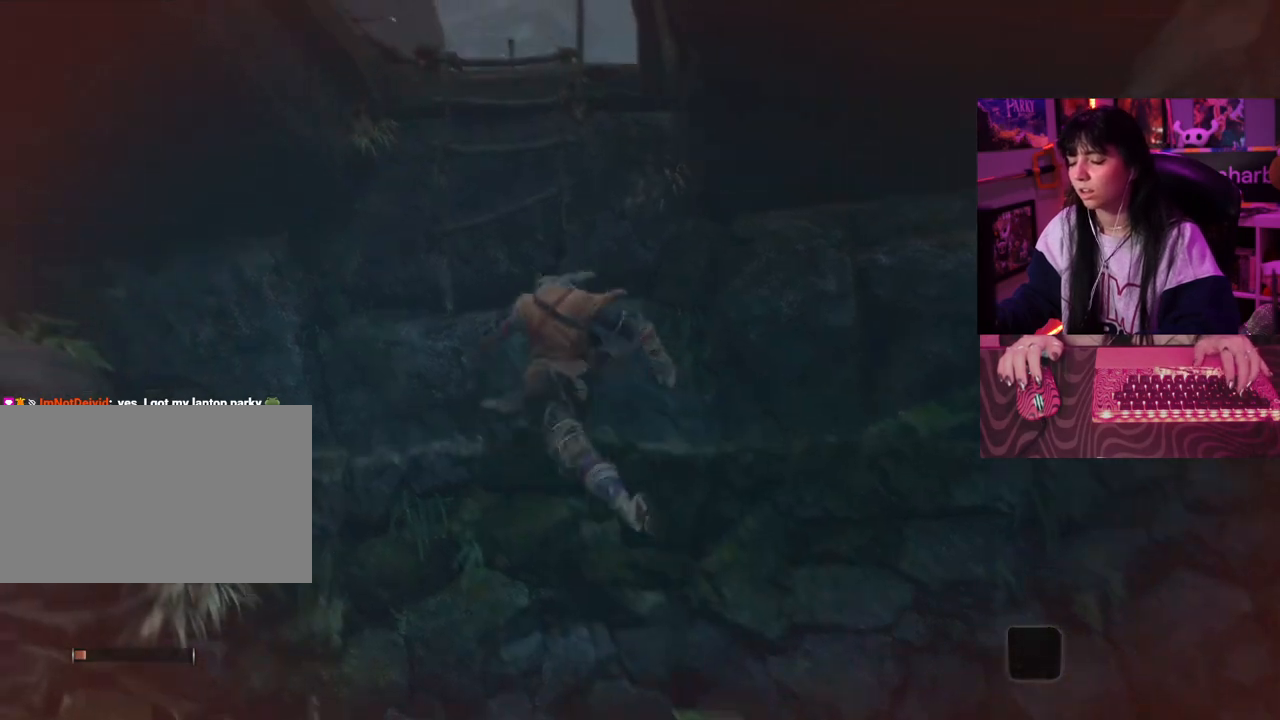
{"keys": [], "events": []}
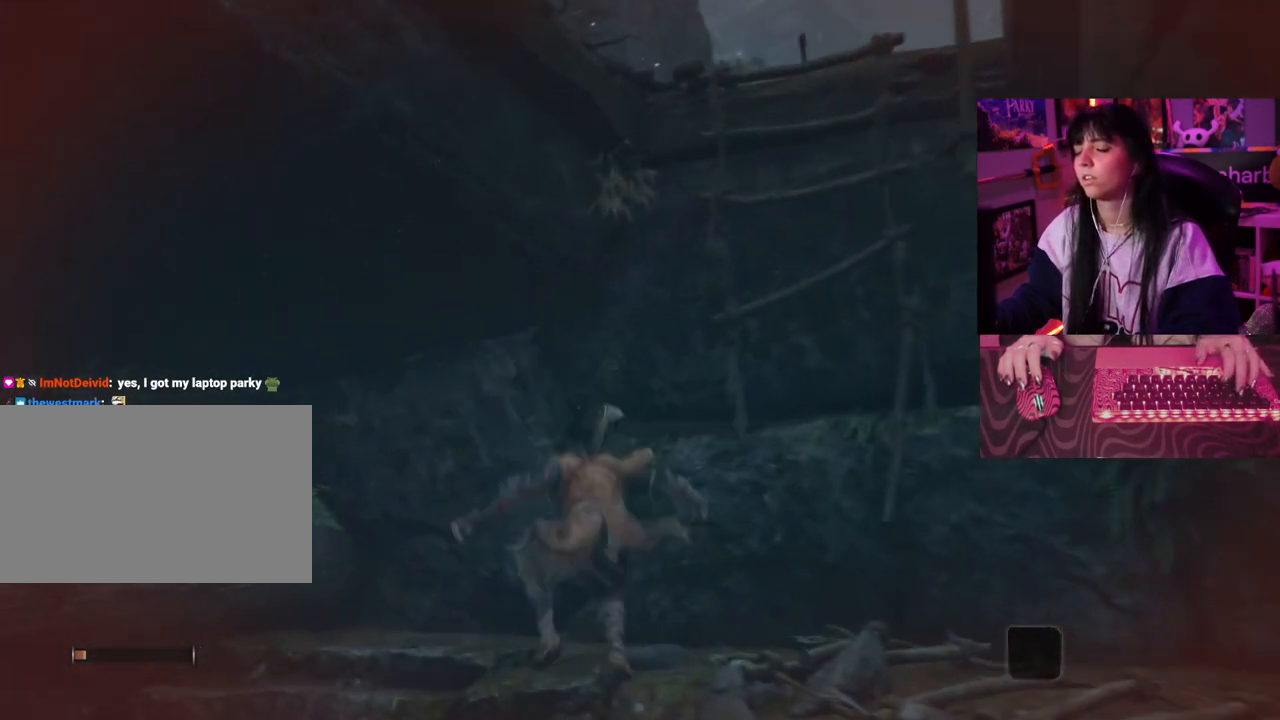
{"keys": [], "events": []}
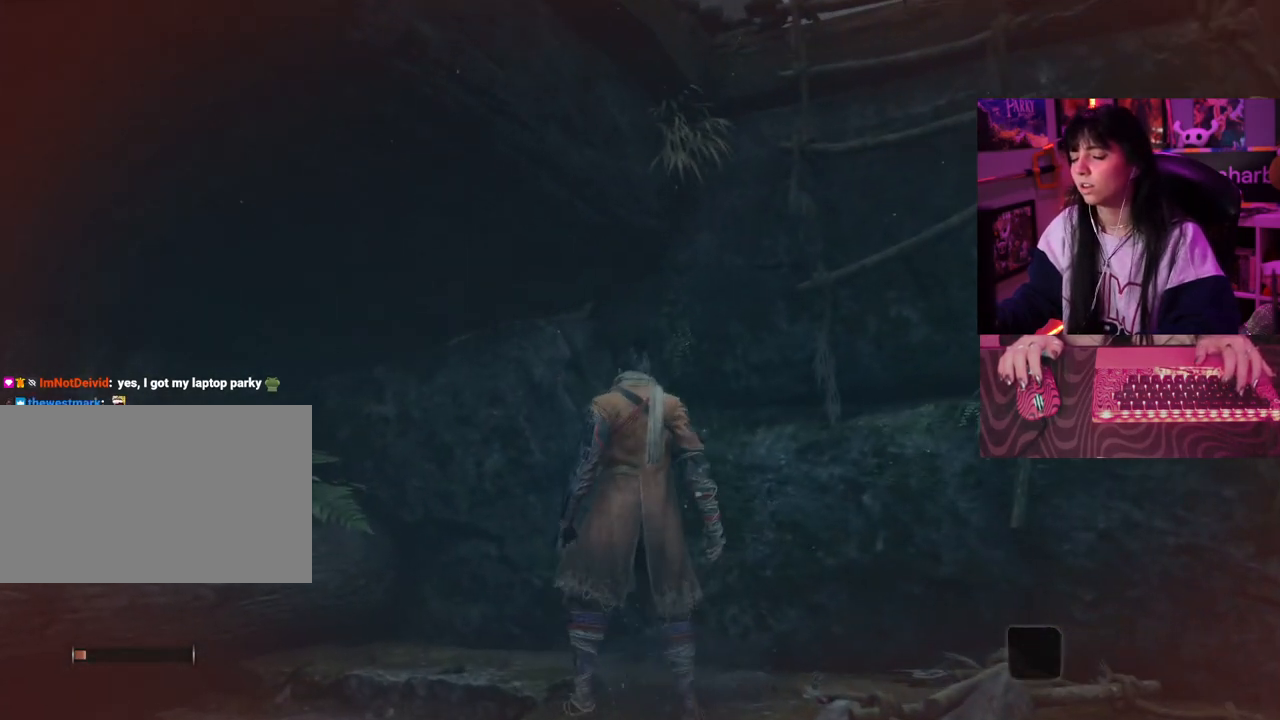
{"keys": ["space", "w"], "events": [[17, "d", "down"], [17, "w", "down"], [67, "space", "down"], [250, "space", "up"], [300, "d", "up"], [400, "space", "down"]]}
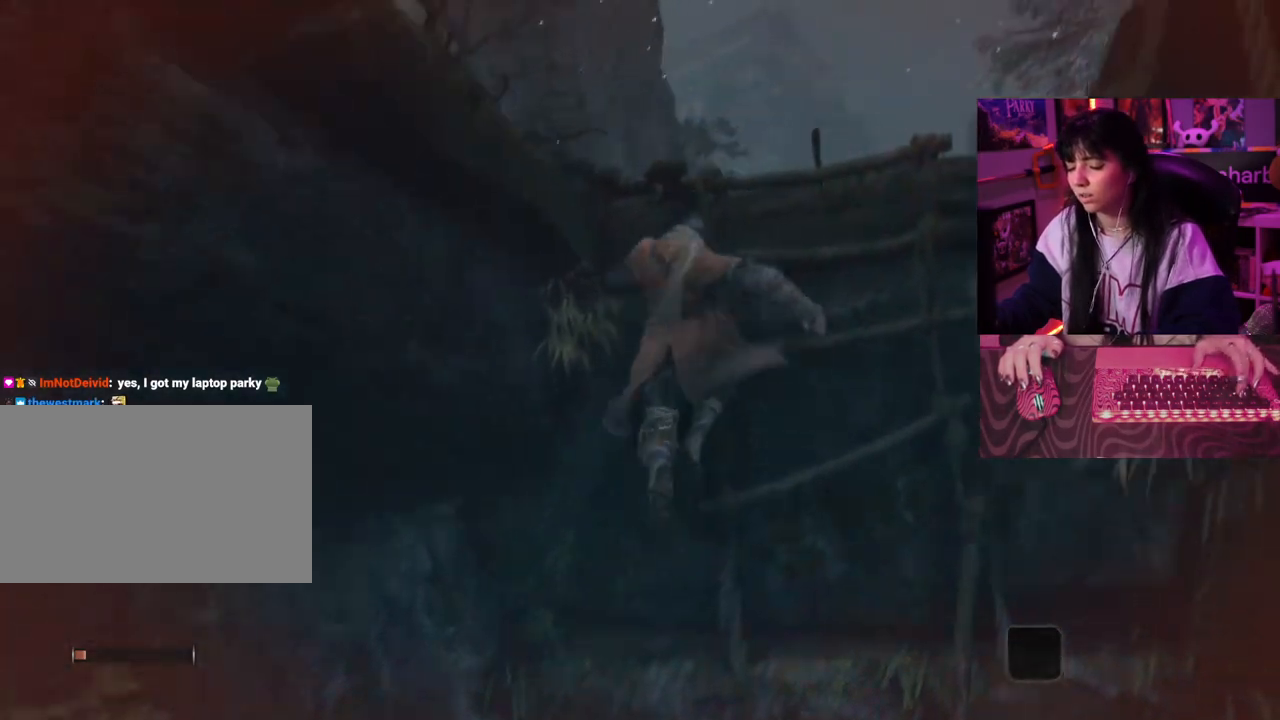
{"keys": ["w"], "events": [[33, "space", "up"]]}
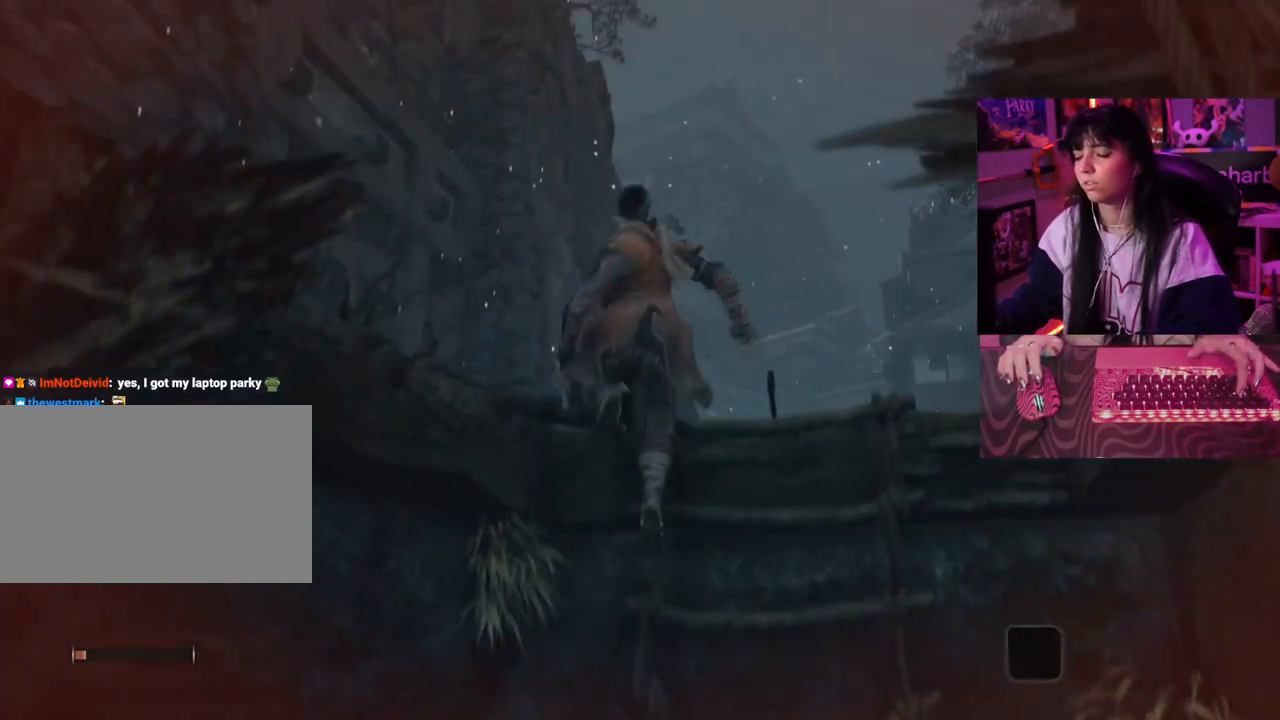
{"keys": [], "events": [[100, "w", "up"]]}
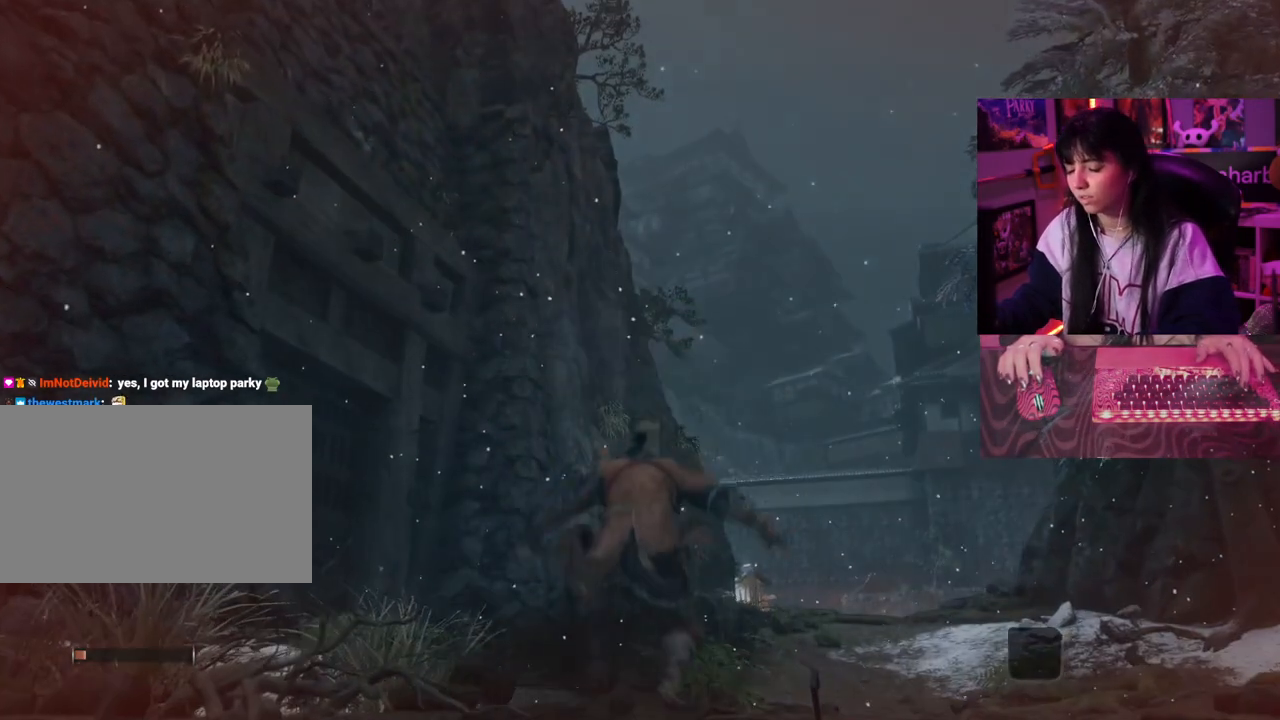
{"keys": [], "events": []}
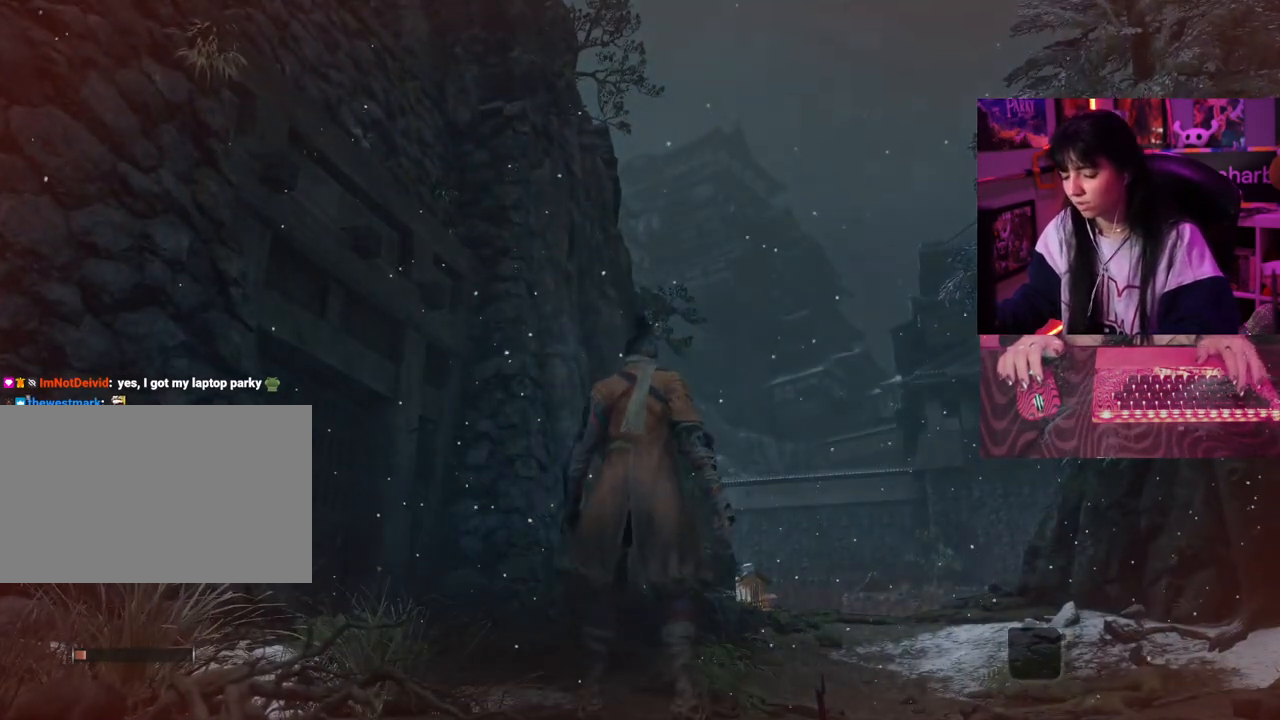
{"keys": [], "events": []}
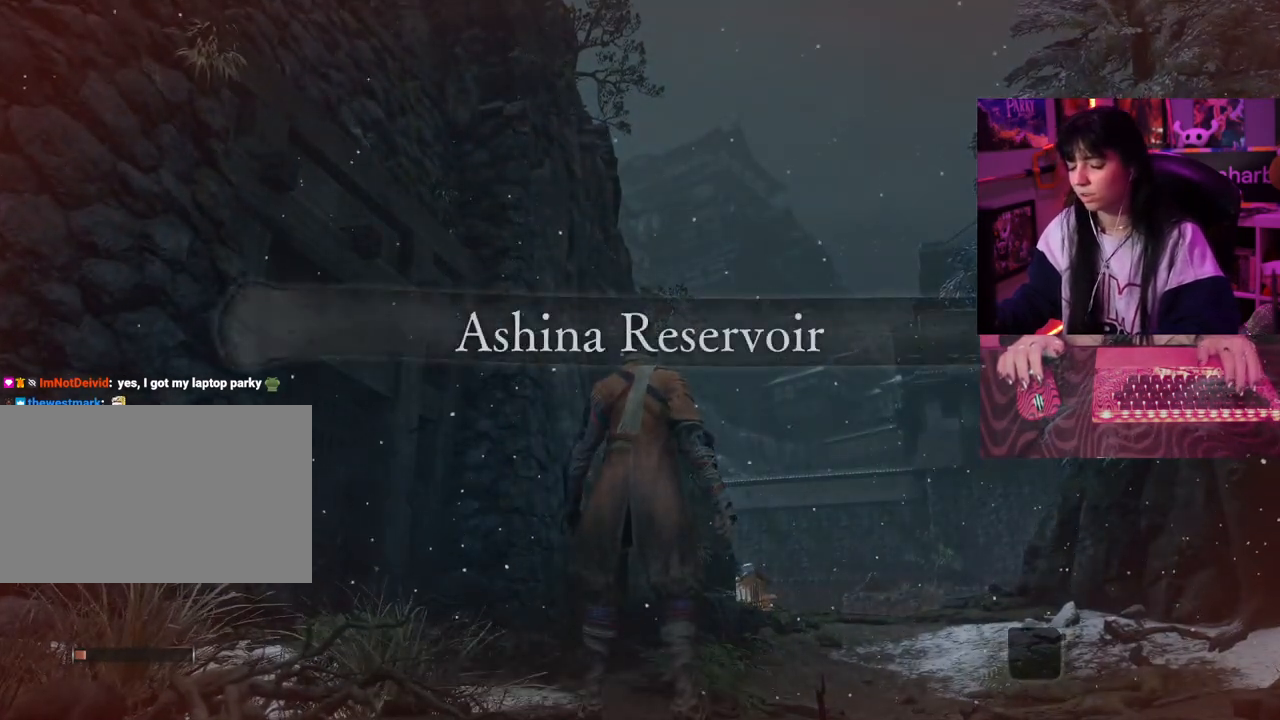
{"keys": [], "events": []}
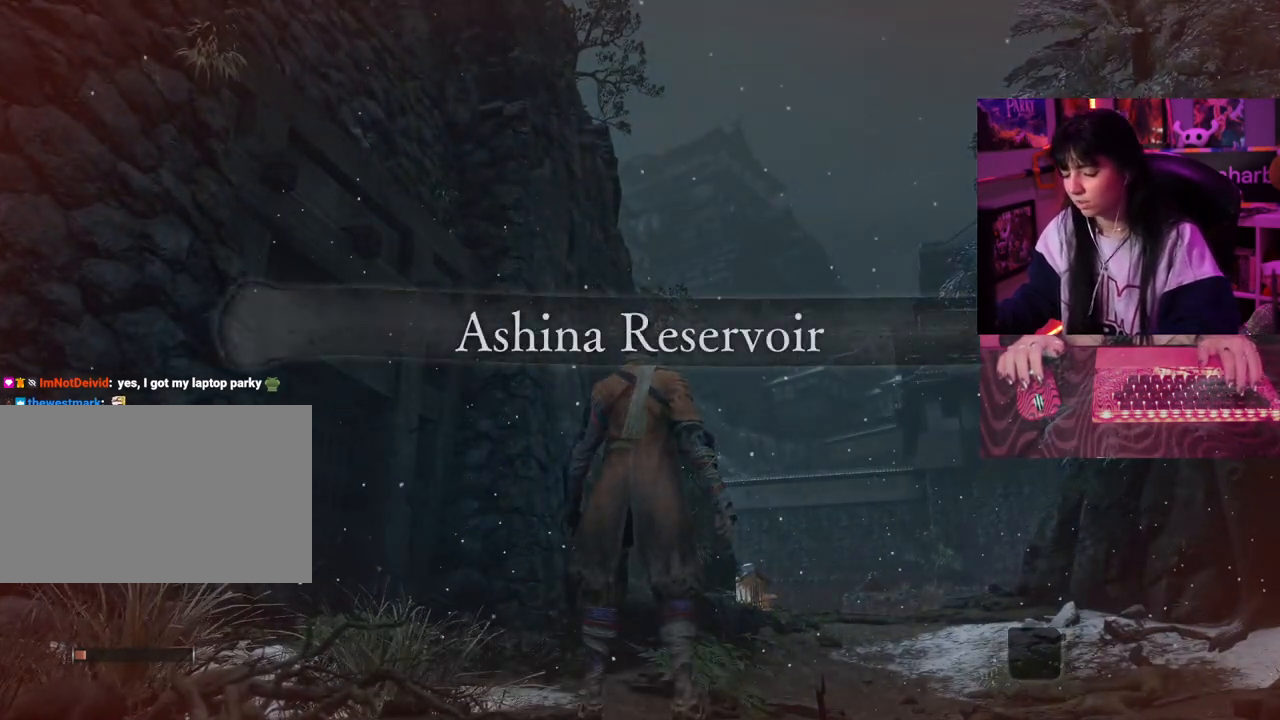
{"keys": [], "events": []}
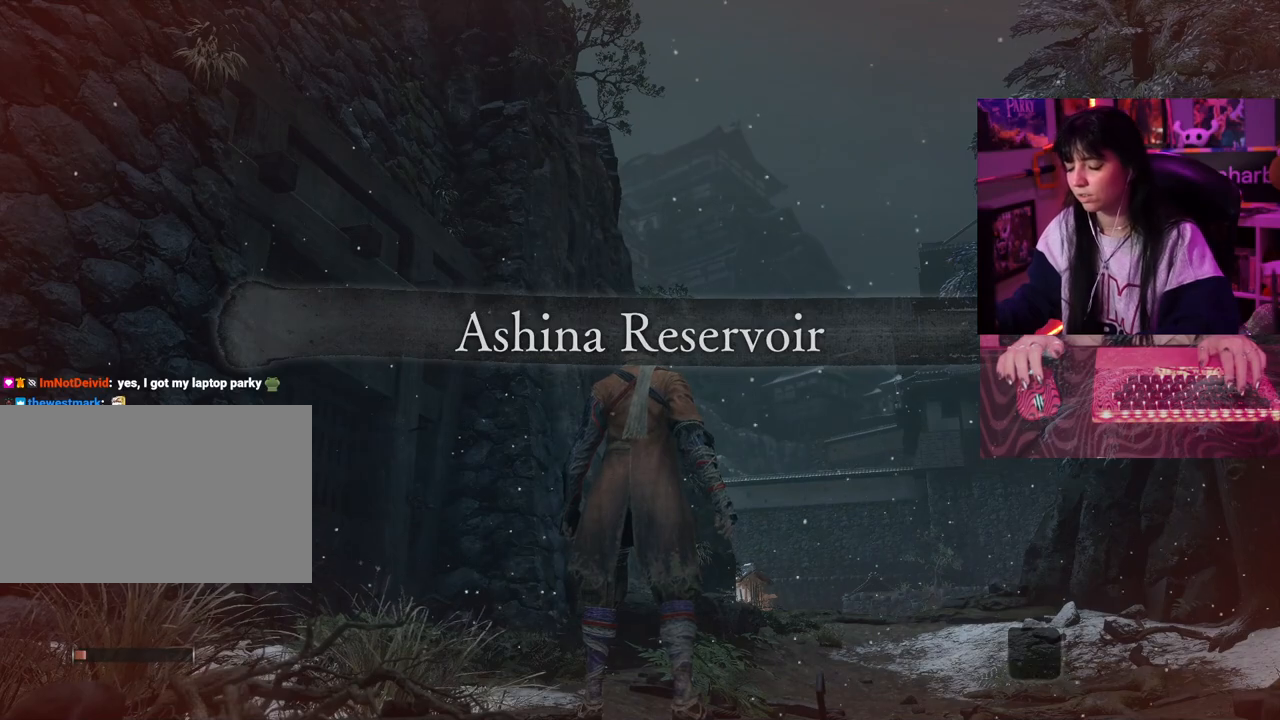
{"keys": [], "events": []}
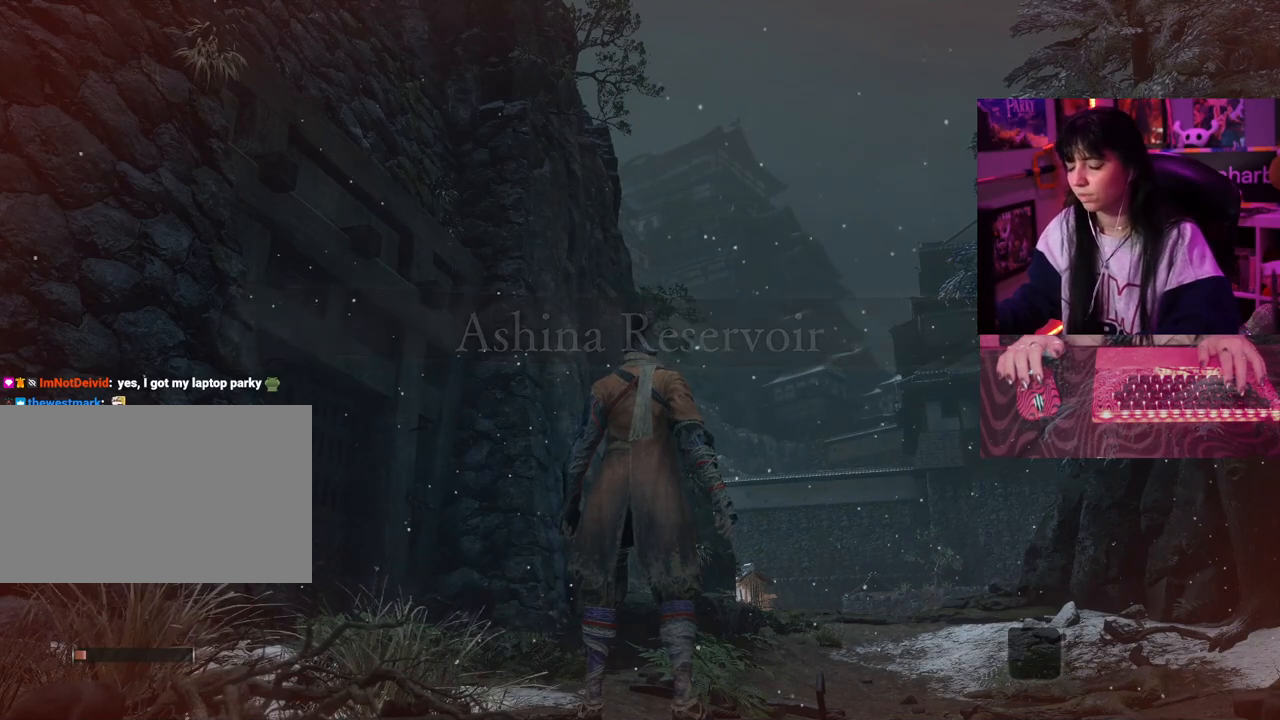
{"keys": [], "events": []}
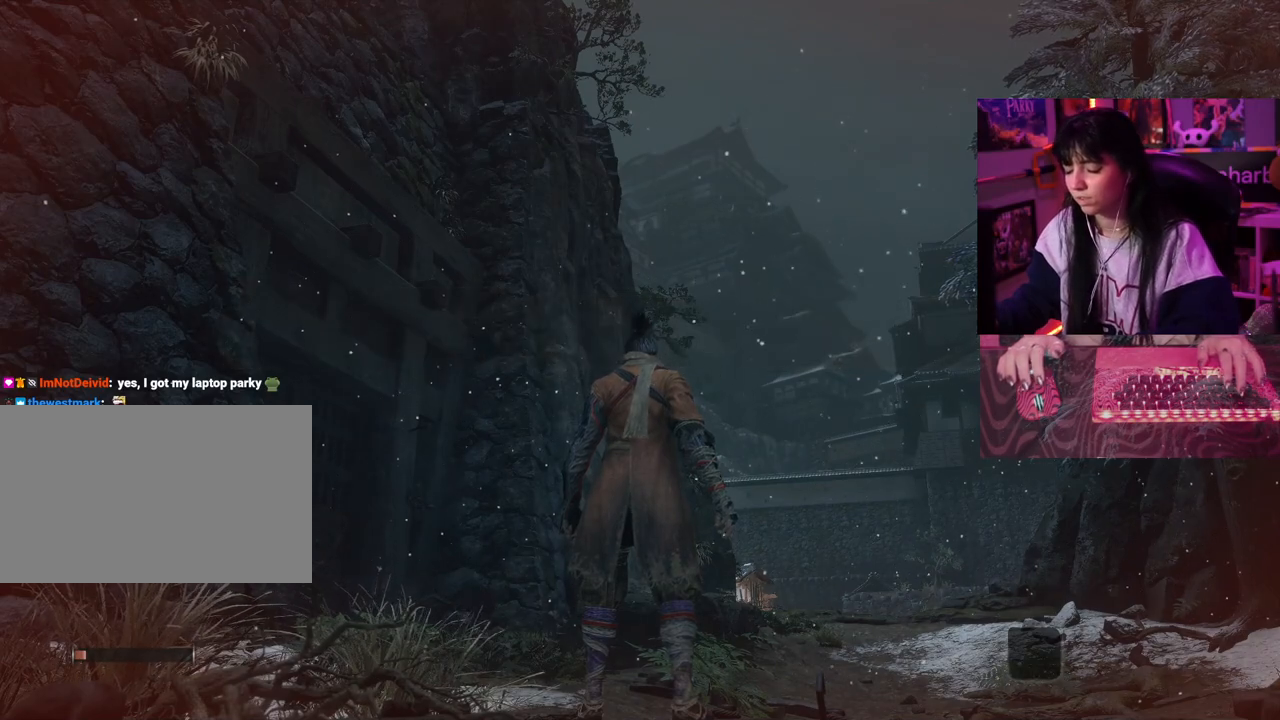
{"keys": [], "events": []}
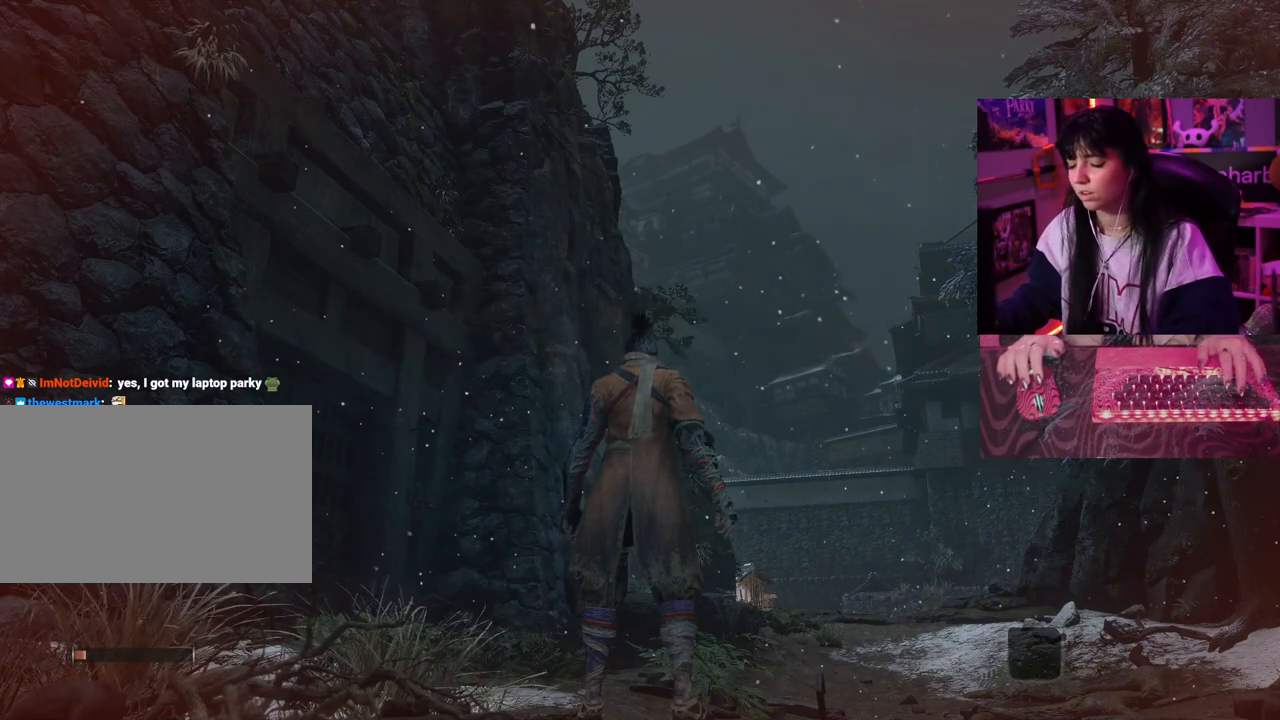
{"keys": [], "events": []}
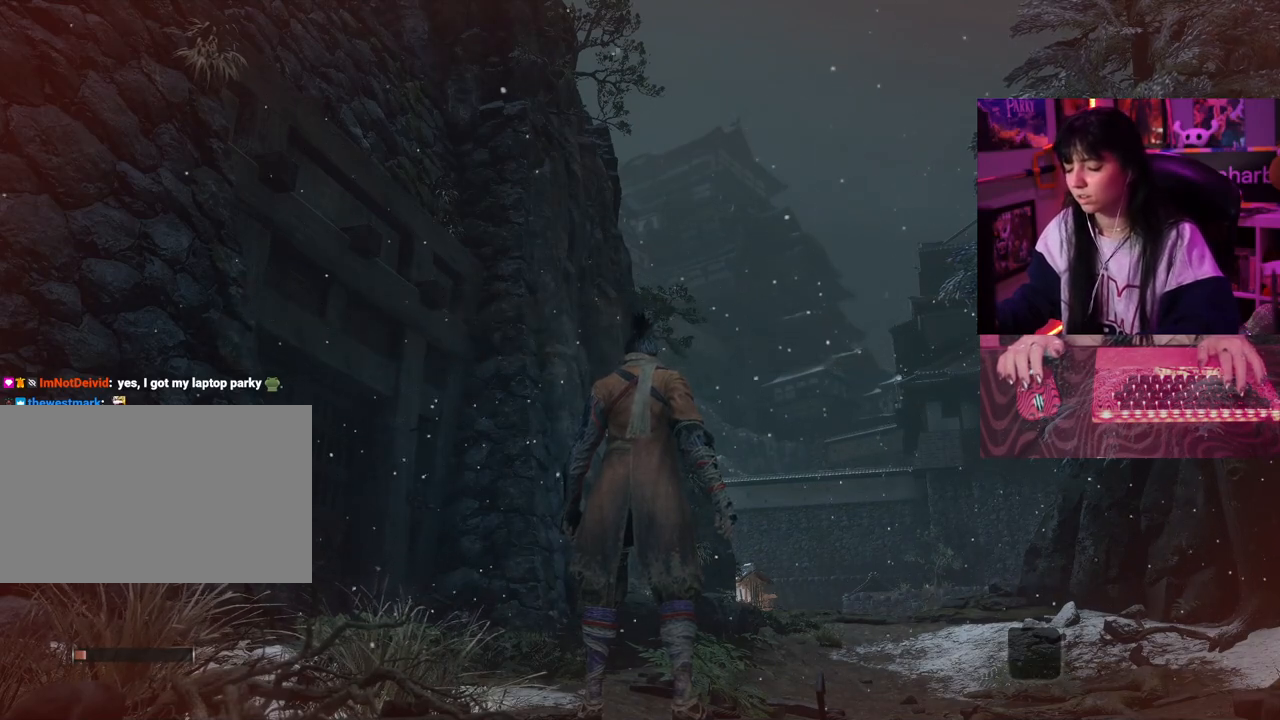
{"keys": [], "events": []}
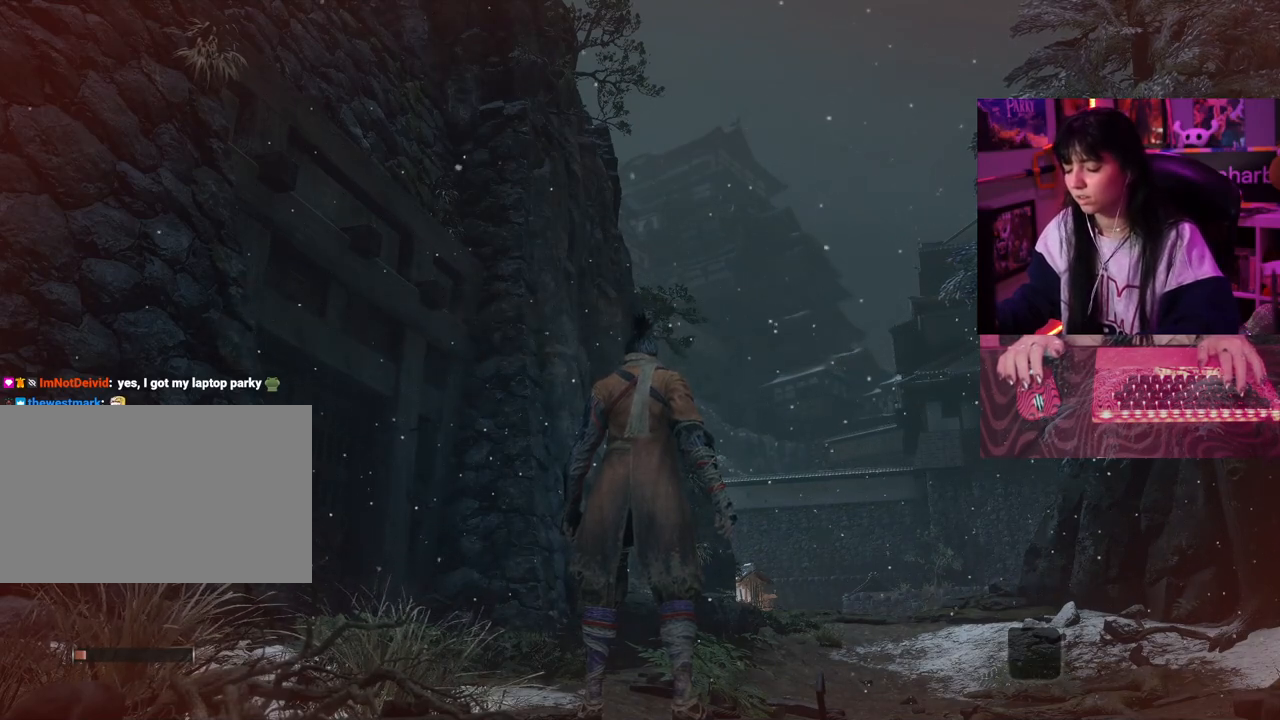
{"keys": [], "events": []}
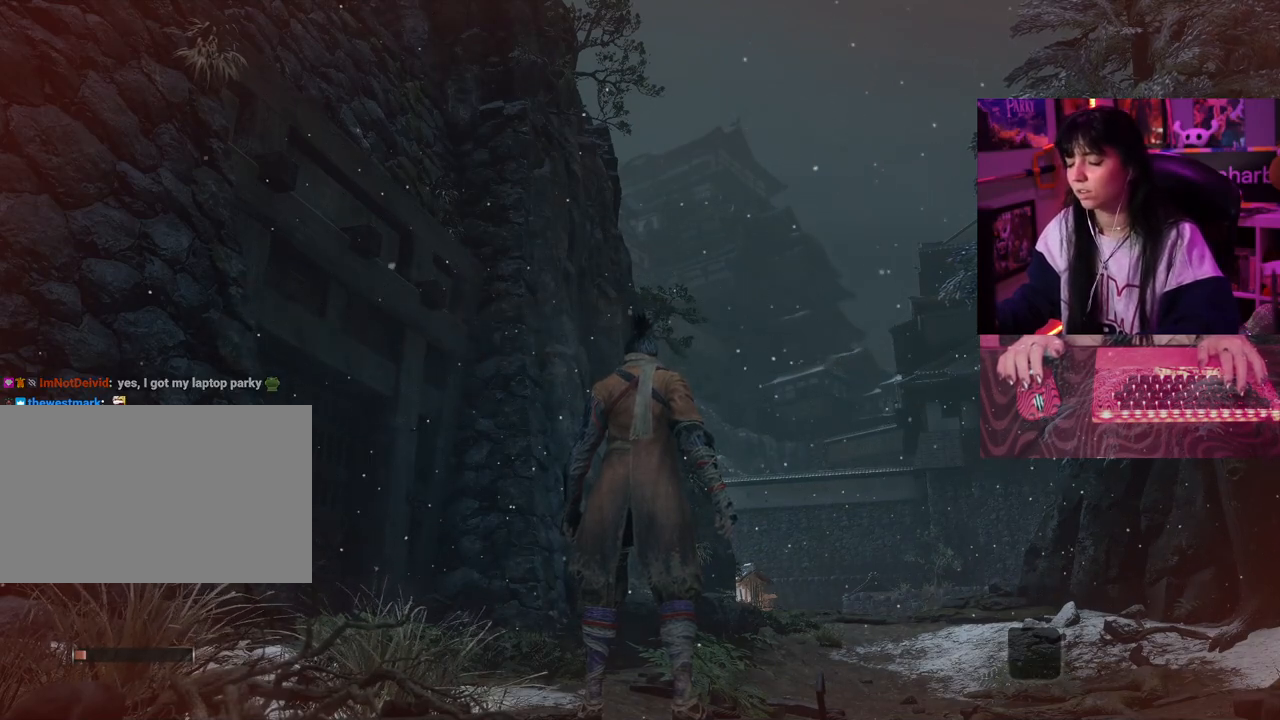
{"keys": ["space", "w"], "events": [[417, "w", "down"], [467, "space", "down"]]}
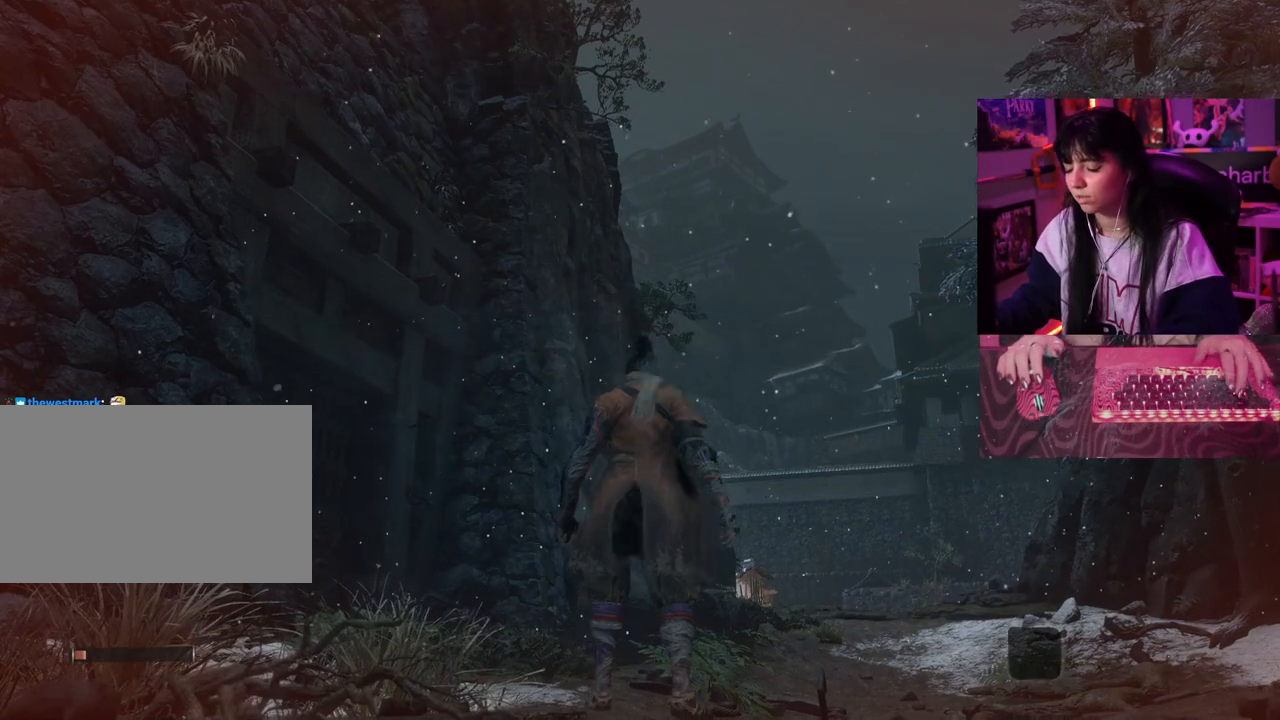
{"keys": ["w"], "events": [[100, "space", "up"]]}
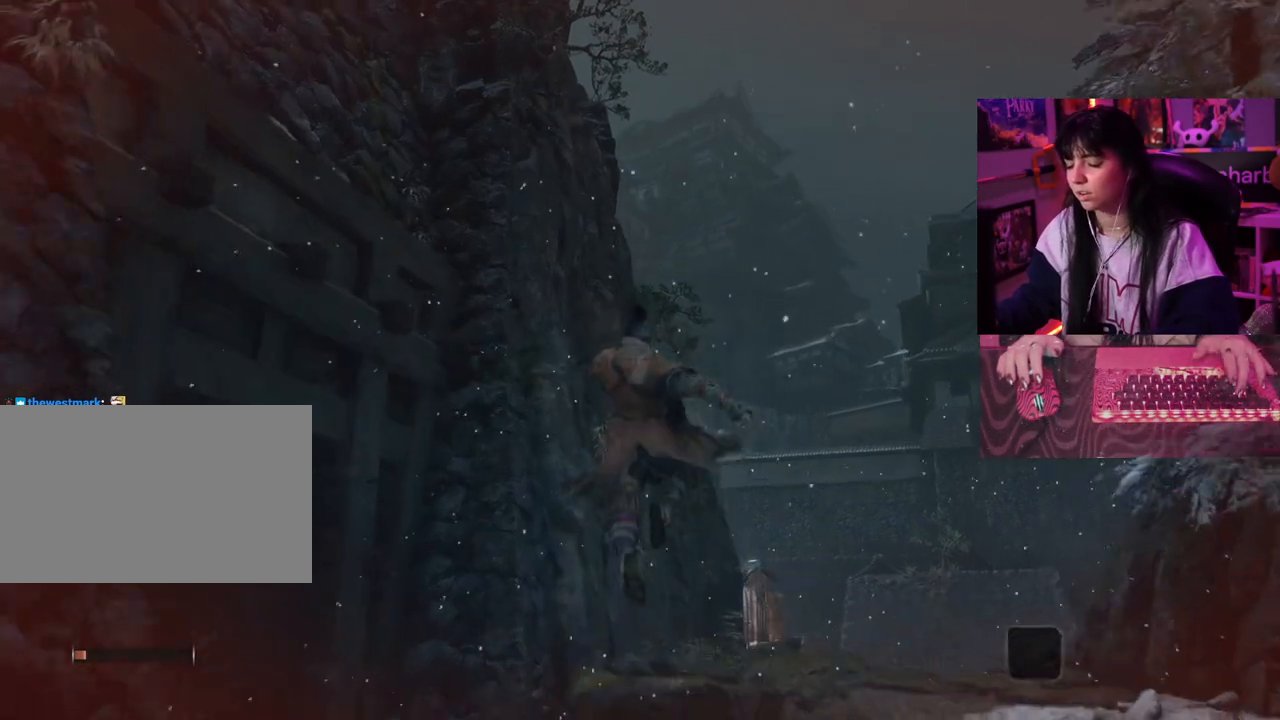
{"keys": ["w"], "events": []}
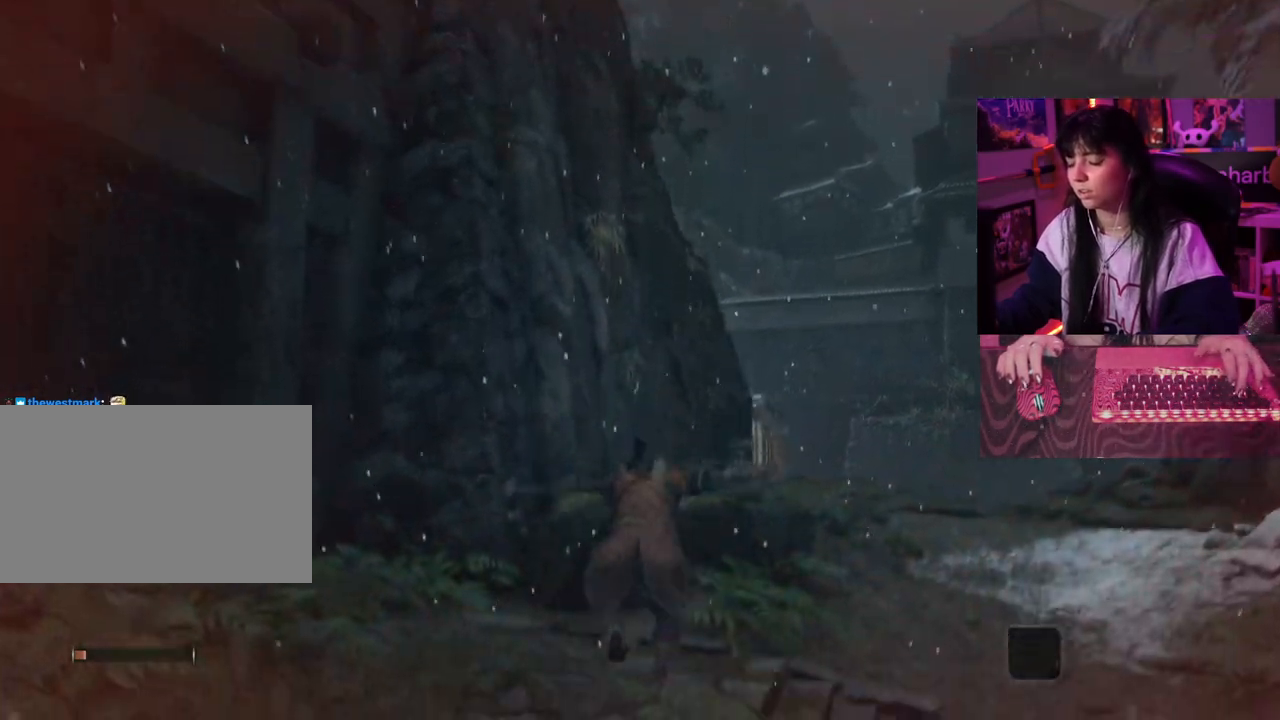
{"keys": ["w"], "events": [[117, "space", "down"], [267, "space", "up"]]}
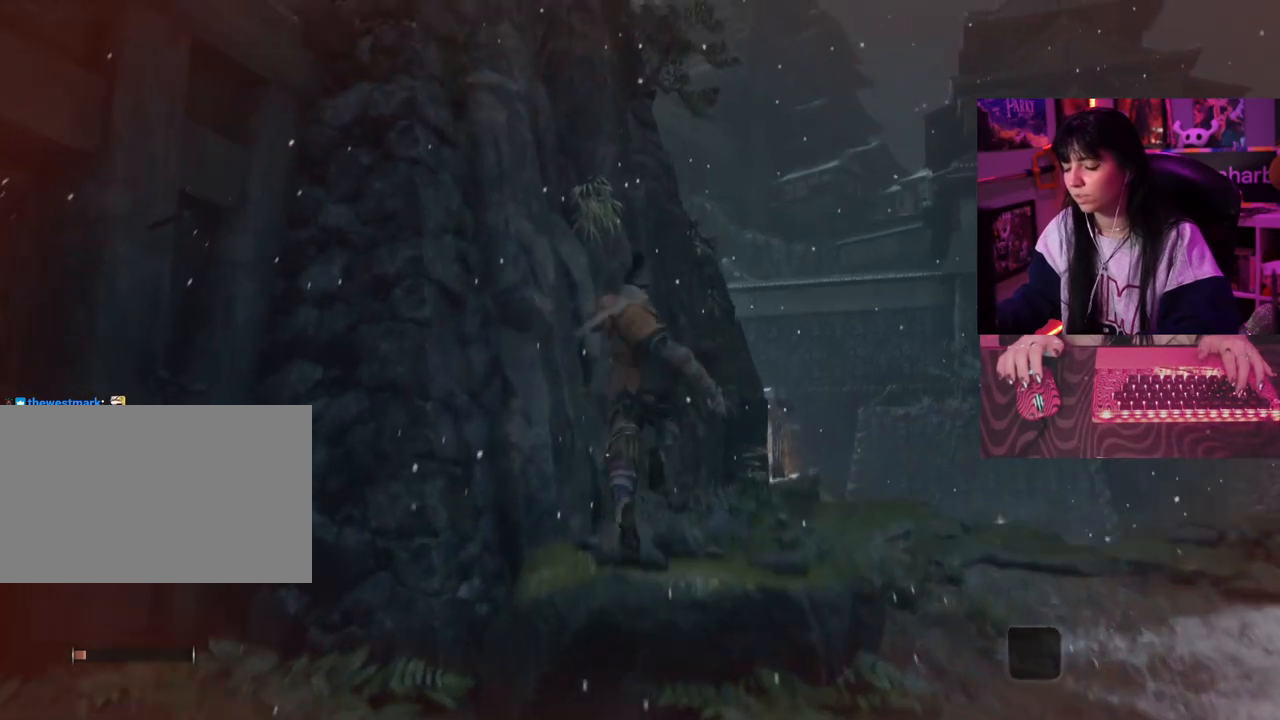
{"keys": ["w"], "events": []}
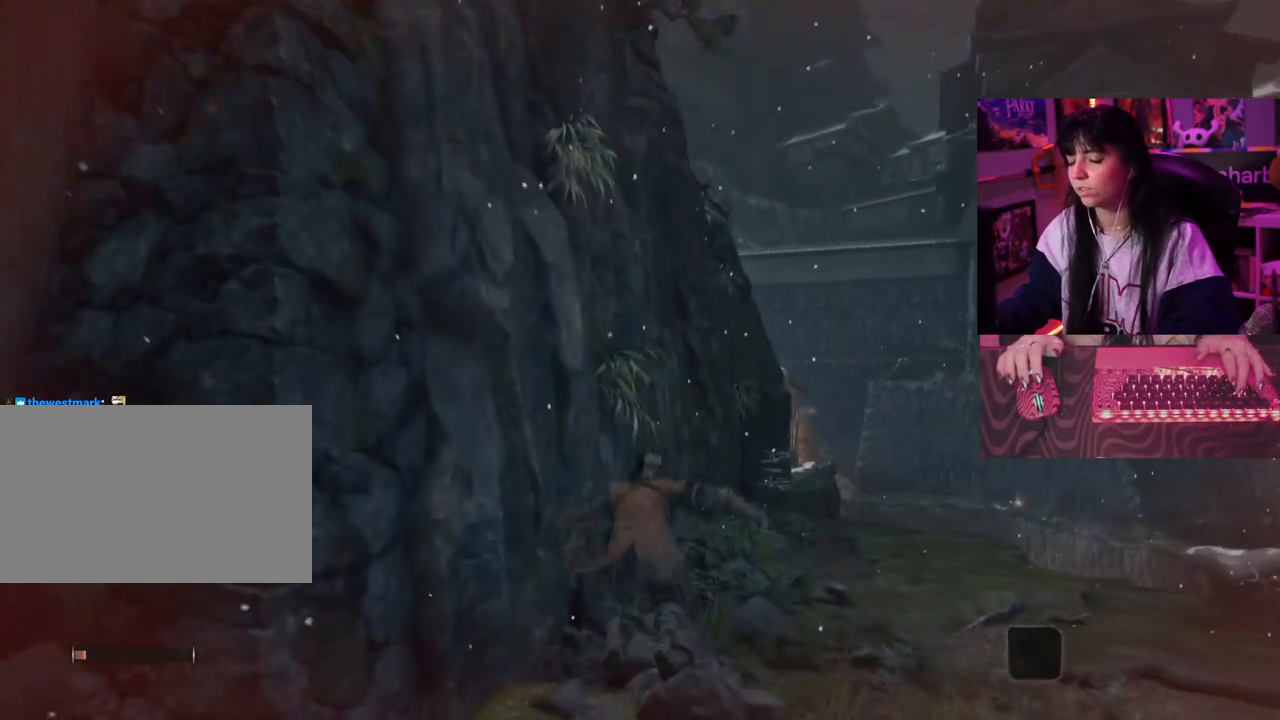
{"keys": ["w"], "events": []}
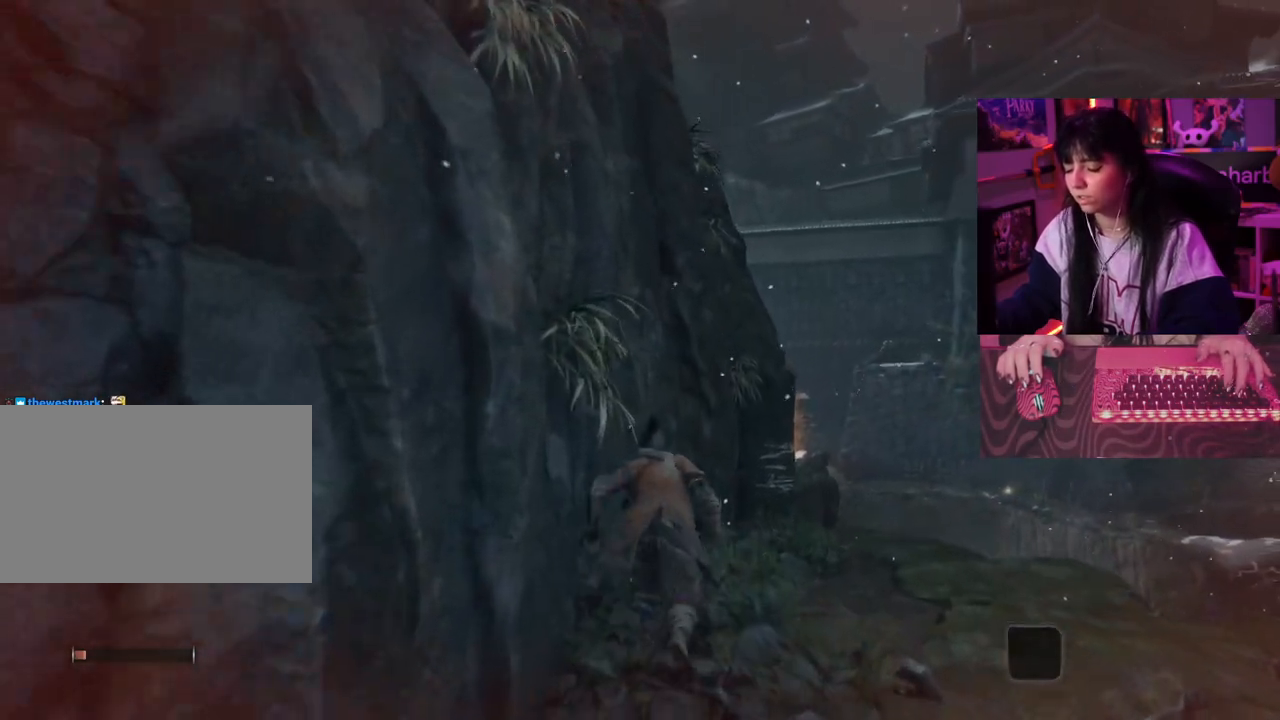
{"keys": ["w"], "events": []}
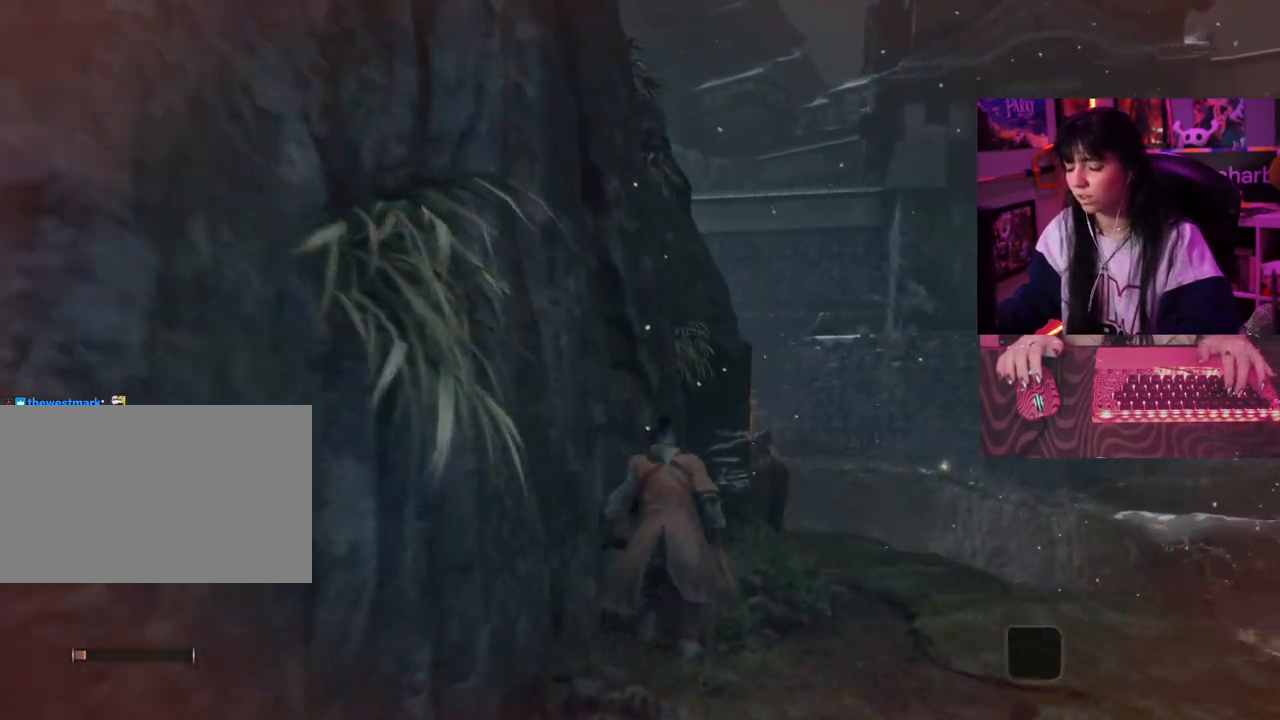
{"keys": ["w"], "events": []}
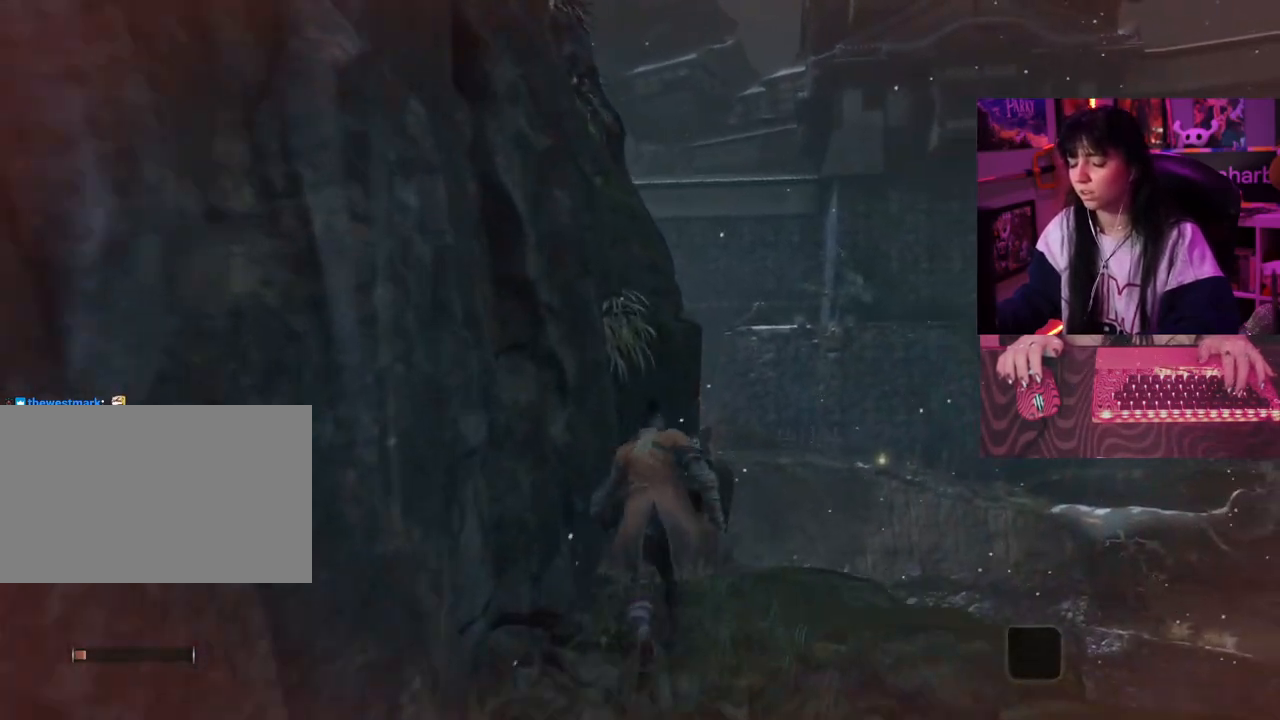
{"keys": ["w"], "events": []}